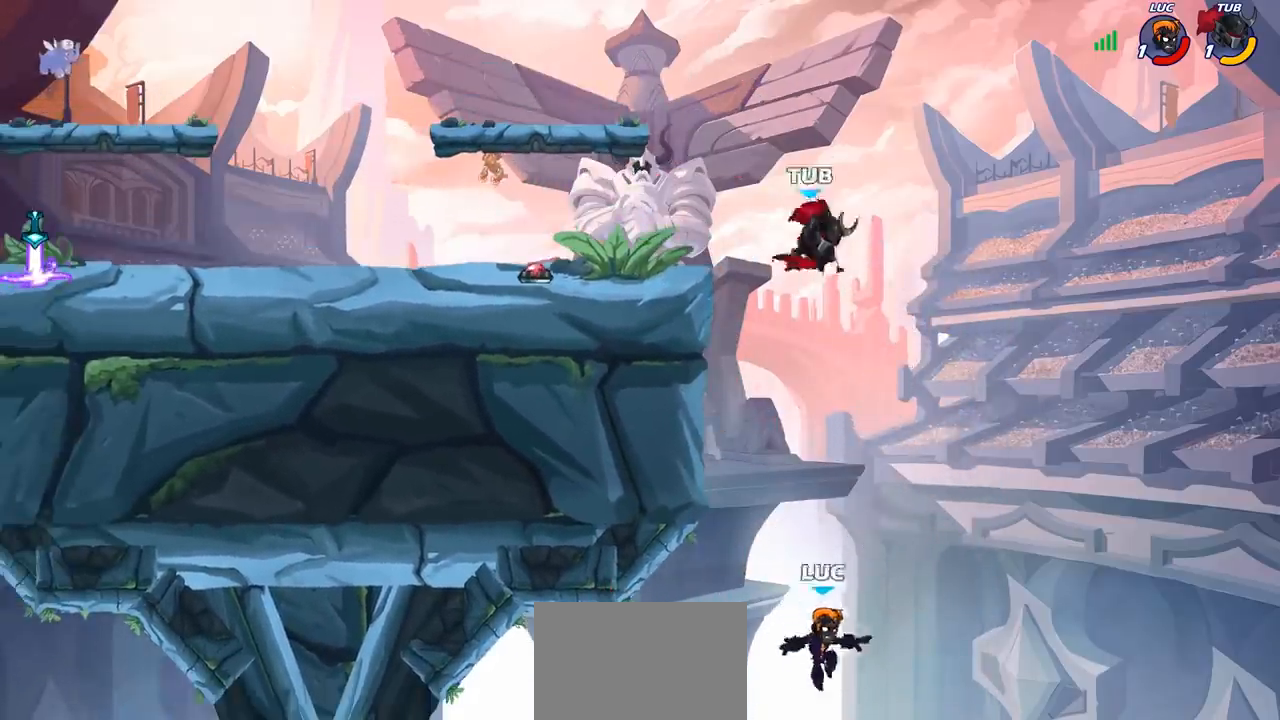
Gameplay with a controller (PlayStation layout); each line is a JSON object with the inputs held at the frame after it. "events" lists button and stick changes between this image and that frame as [ms after this image, input, new state], when the widget could be followed in between. Not read: L3 R3 right_stick.
{"buttons": ["CROSS"], "left_stick": "up", "events": [[50, "CROSS", "down"], [150, "CROSS", "up"], [150, "left_stick", "up"], [233, "left_stick", "left"], [300, "left_stick", "down-left"], [433, "CROSS", "down"], [483, "left_stick", "up"]]}
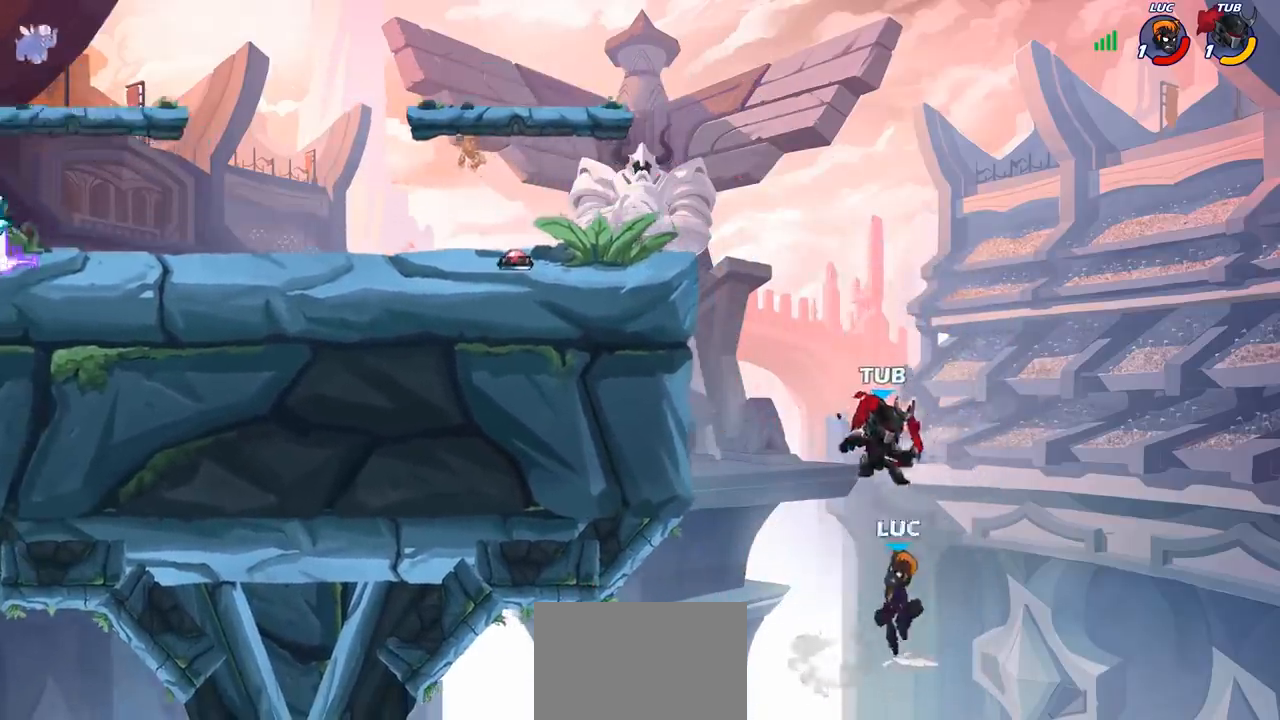
{"buttons": [], "left_stick": "up-left", "events": [[17, "CIRCLE", "down"], [17, "CROSS", "up"], [83, "CIRCLE", "up"], [200, "left_stick", "left"], [400, "left_stick", "up-right"], [467, "left_stick", "up-left"]]}
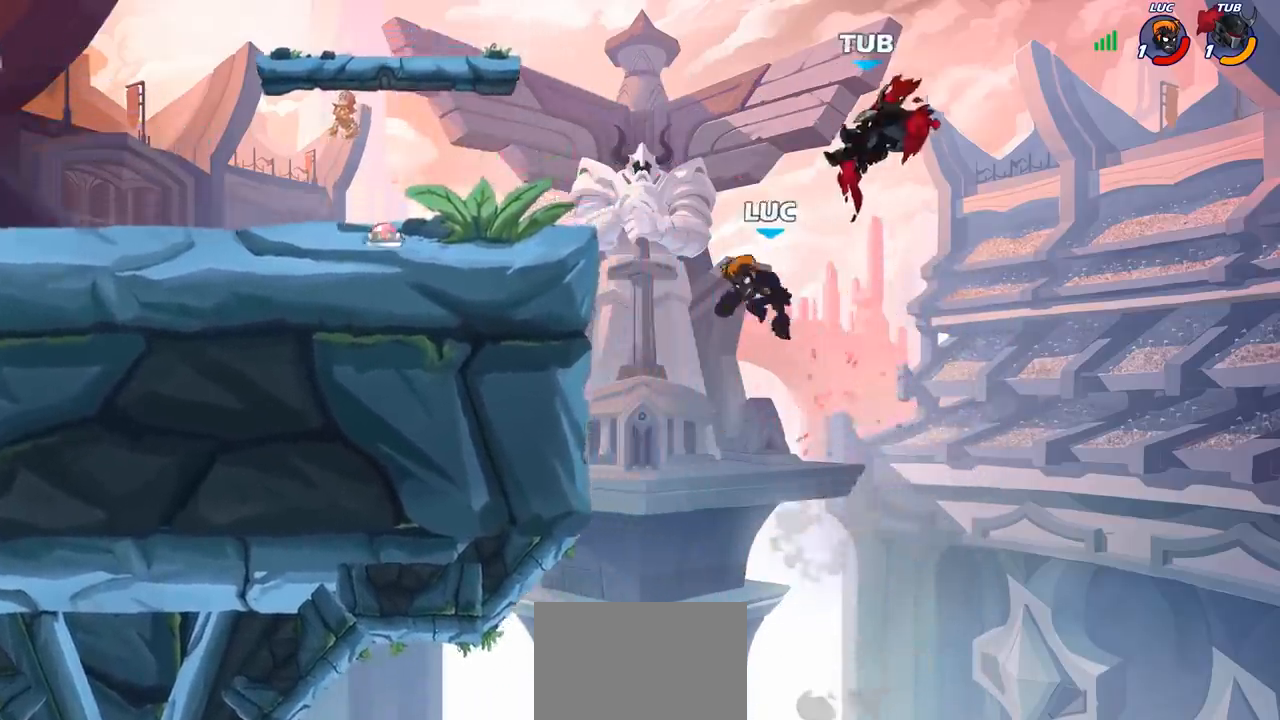
{"buttons": ["R2"], "left_stick": "up-left", "events": [[283, "R2", "down"]]}
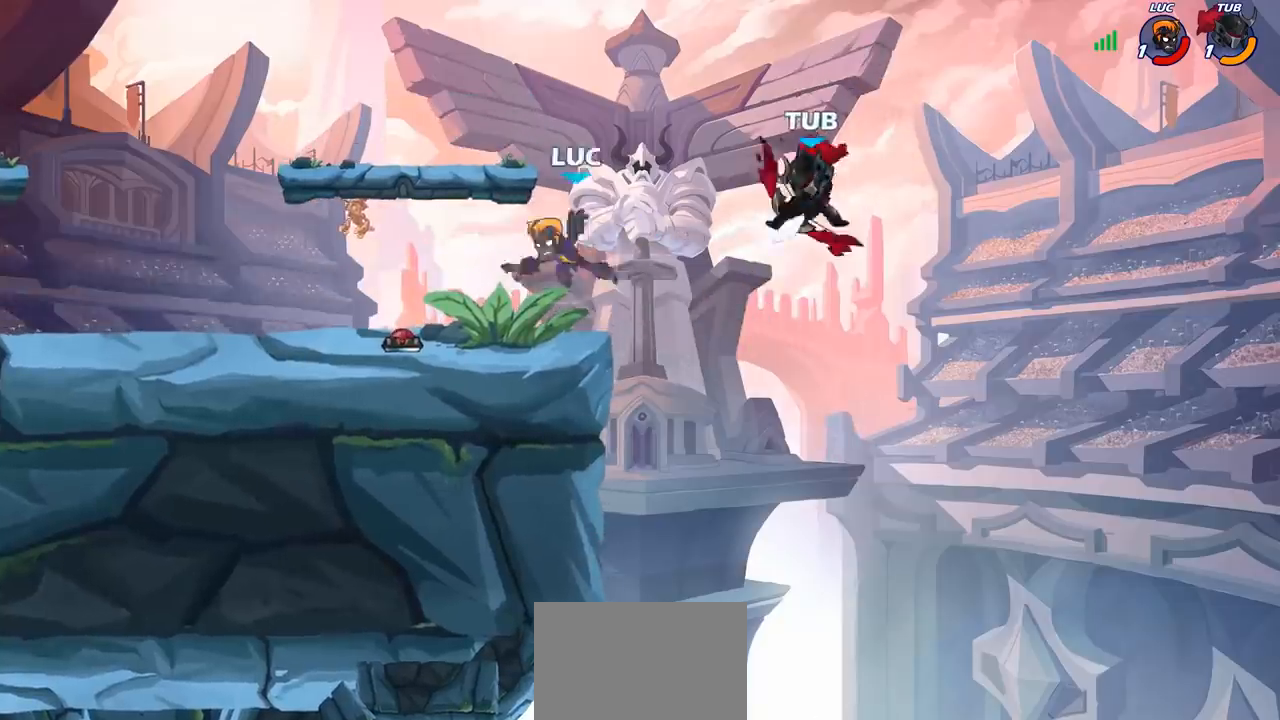
{"buttons": [], "left_stick": "down-left", "events": [[17, "left_stick", "left"], [150, "R2", "up"], [233, "left_stick", "down-left"]]}
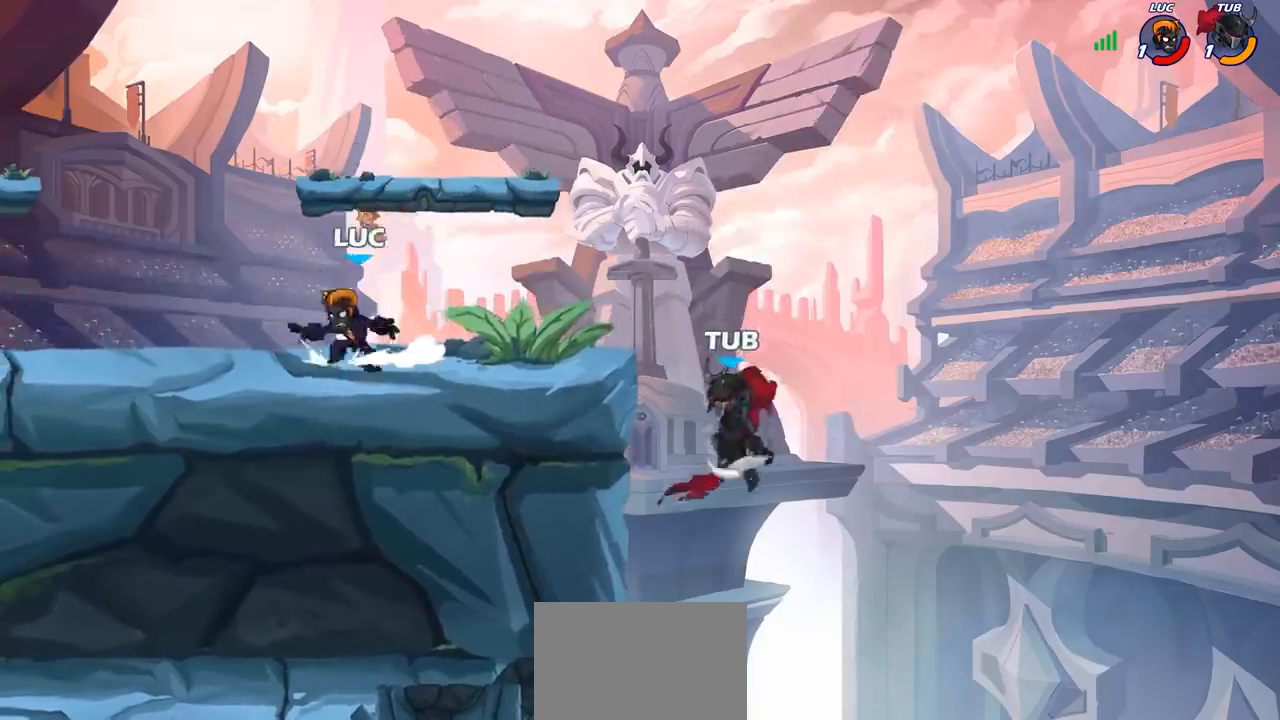
{"buttons": [], "left_stick": "left", "events": [[17, "left_stick", "left"], [100, "CROSS", "down"], [100, "R2", "down"], [183, "CROSS", "up"], [217, "R2", "up"], [250, "left_stick", "down-left"], [467, "left_stick", "left"]]}
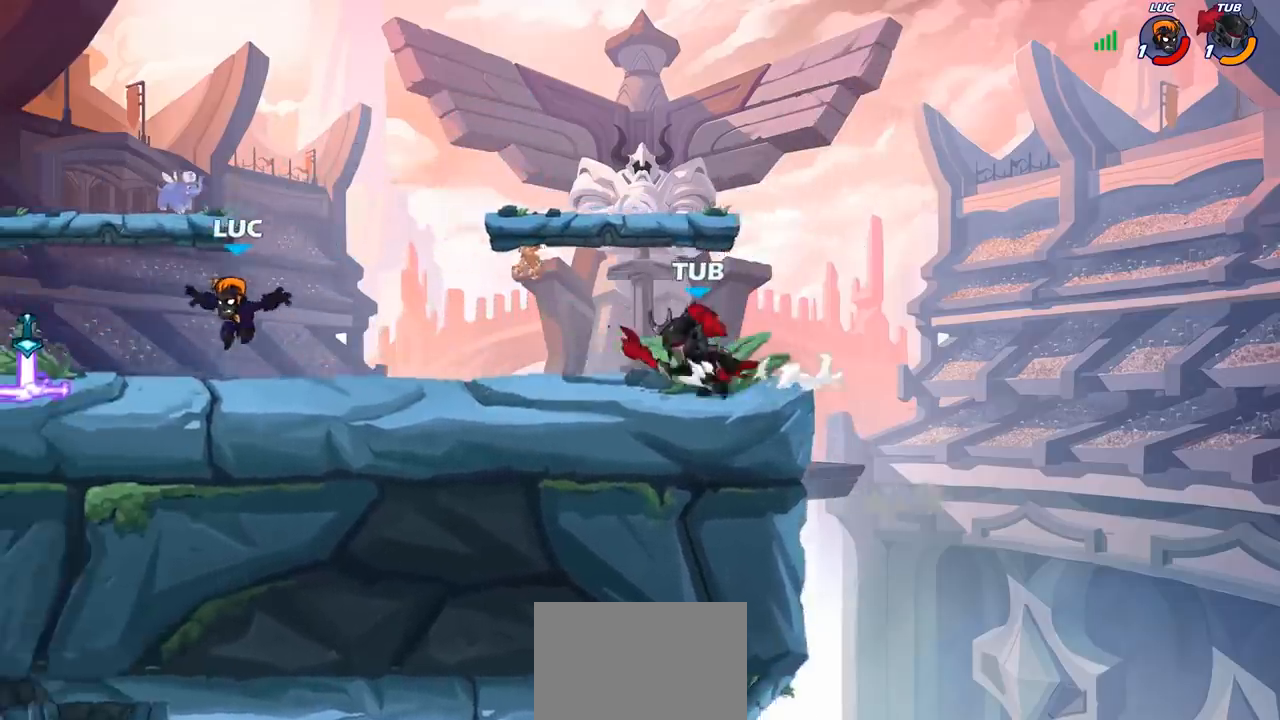
{"buttons": [], "left_stick": "down-right", "events": [[317, "R1", "down"], [383, "R1", "up"], [417, "left_stick", "right"], [483, "left_stick", "down-right"]]}
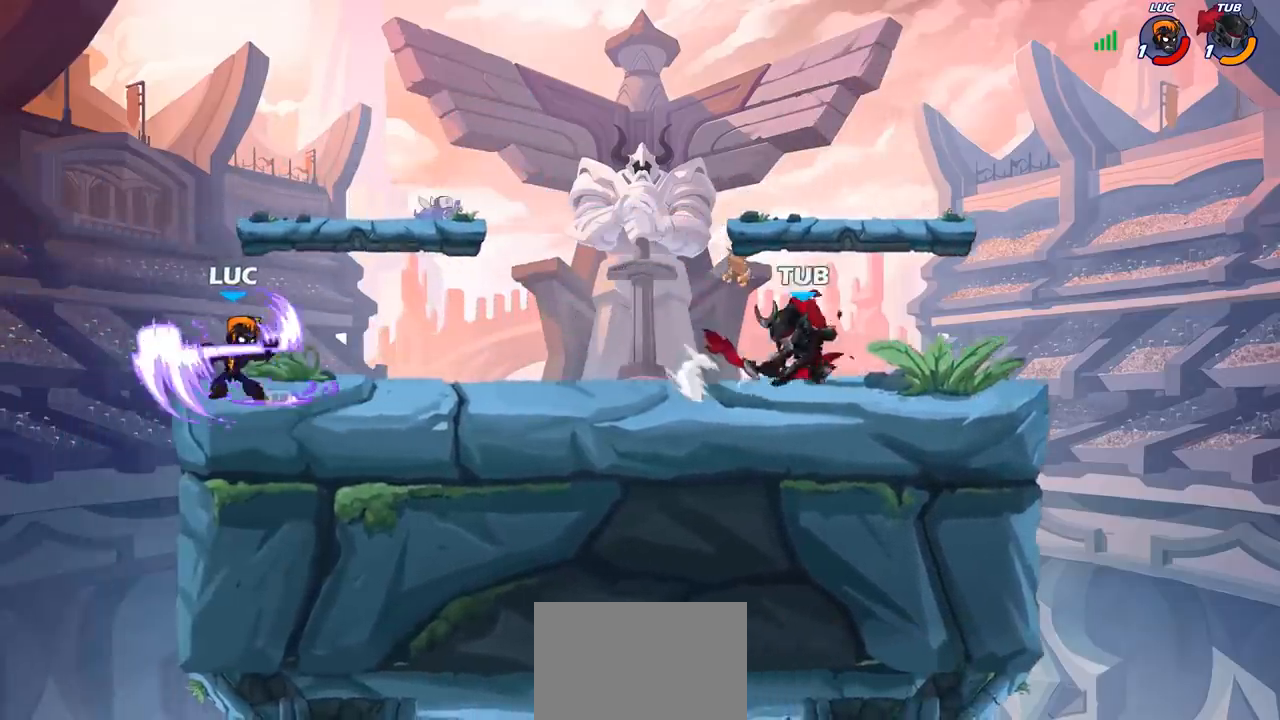
{"buttons": [], "left_stick": "right", "events": [[17, "CIRCLE", "down"], [17, "left_stick", "down"], [100, "CIRCLE", "up"], [100, "left_stick", "center"], [283, "left_stick", "right"]]}
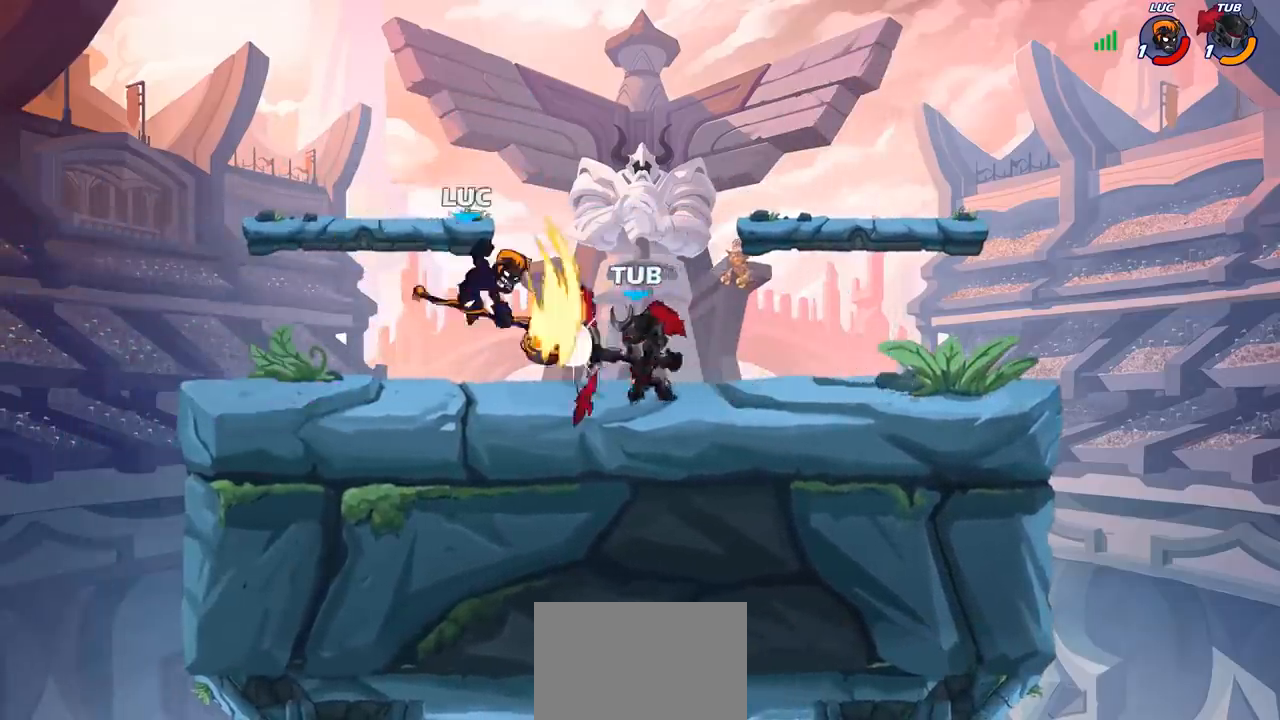
{"buttons": [], "left_stick": "center", "events": [[100, "left_stick", "center"]]}
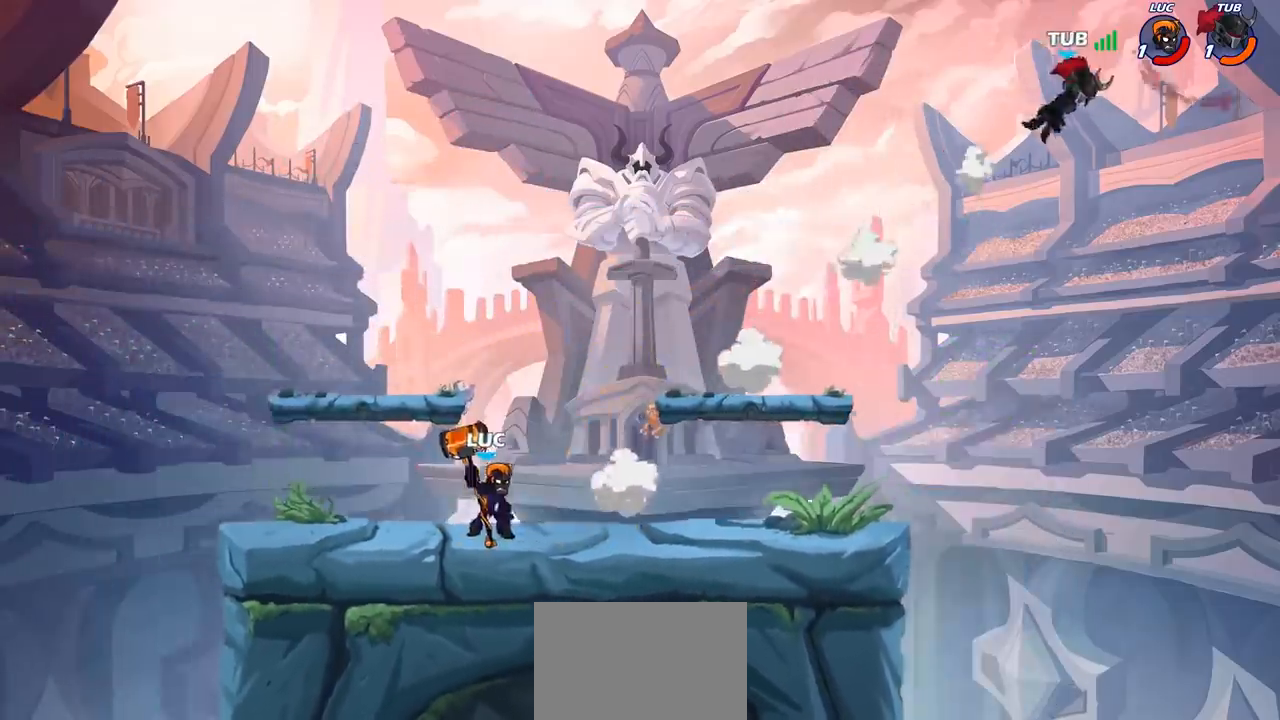
{"buttons": [], "left_stick": "right", "events": [[33, "left_stick", "right"], [167, "R2", "down"], [333, "R2", "up"]]}
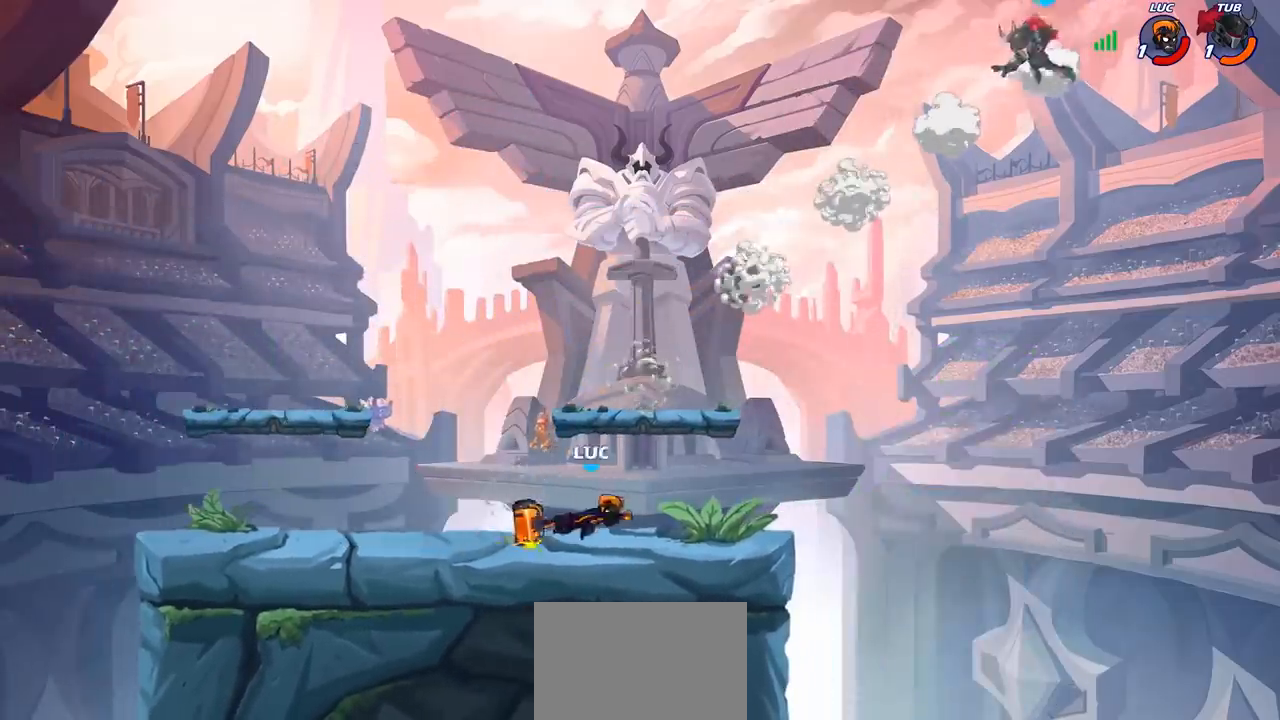
{"buttons": [], "left_stick": "center", "events": [[50, "left_stick", "down"], [83, "CIRCLE", "down"], [150, "CIRCLE", "up"], [183, "left_stick", "center"]]}
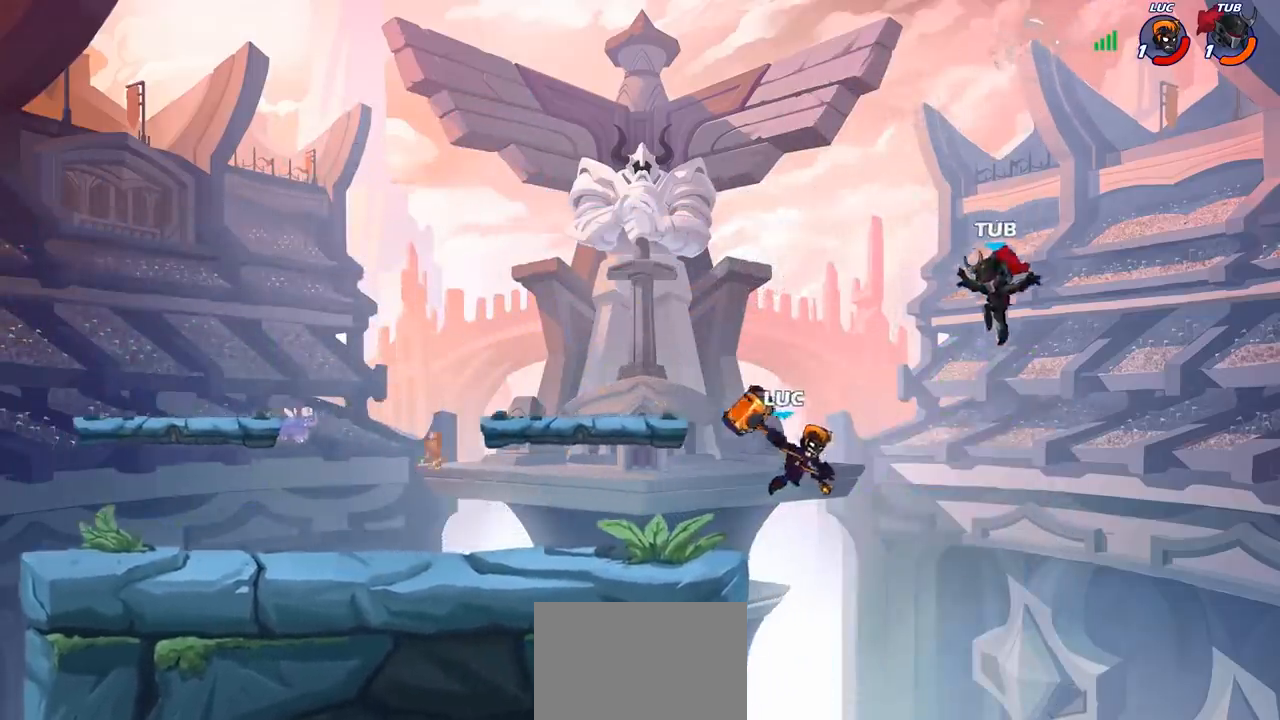
{"buttons": [], "left_stick": "down-left", "events": [[383, "left_stick", "left"], [467, "left_stick", "down-left"]]}
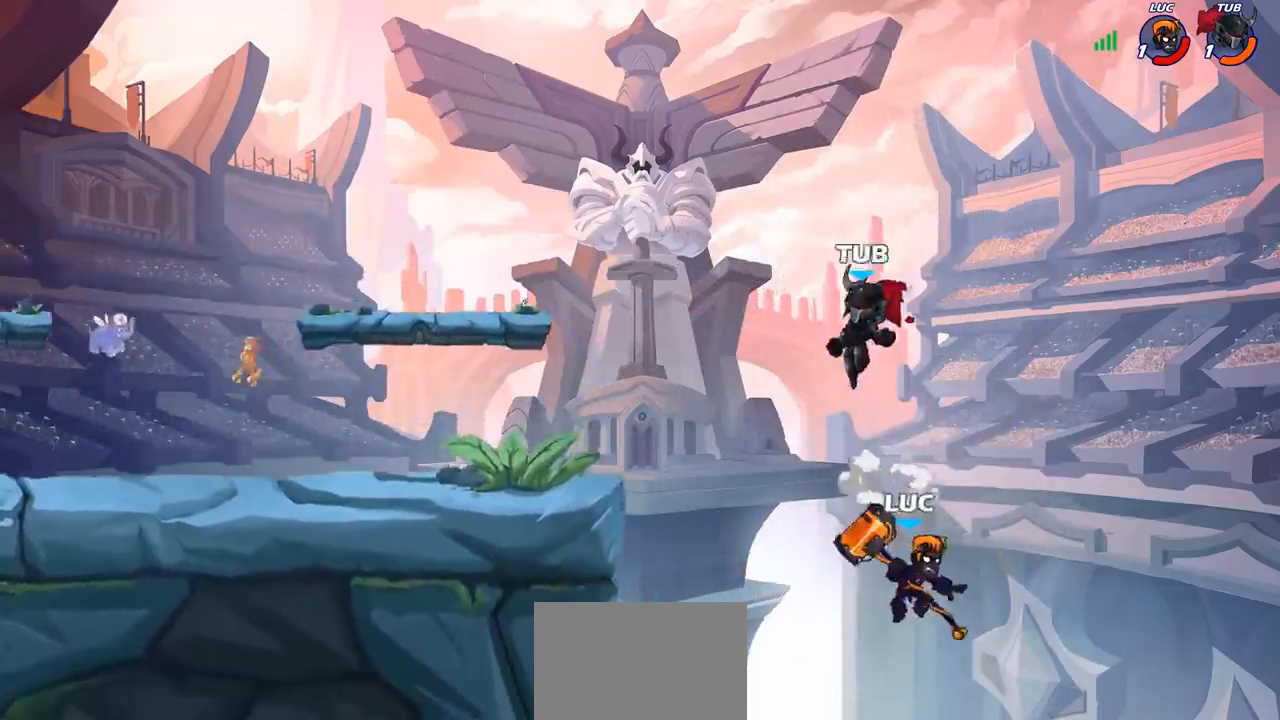
{"buttons": [], "left_stick": "left", "events": [[133, "left_stick", "left"], [333, "CROSS", "down"], [500, "CROSS", "up"]]}
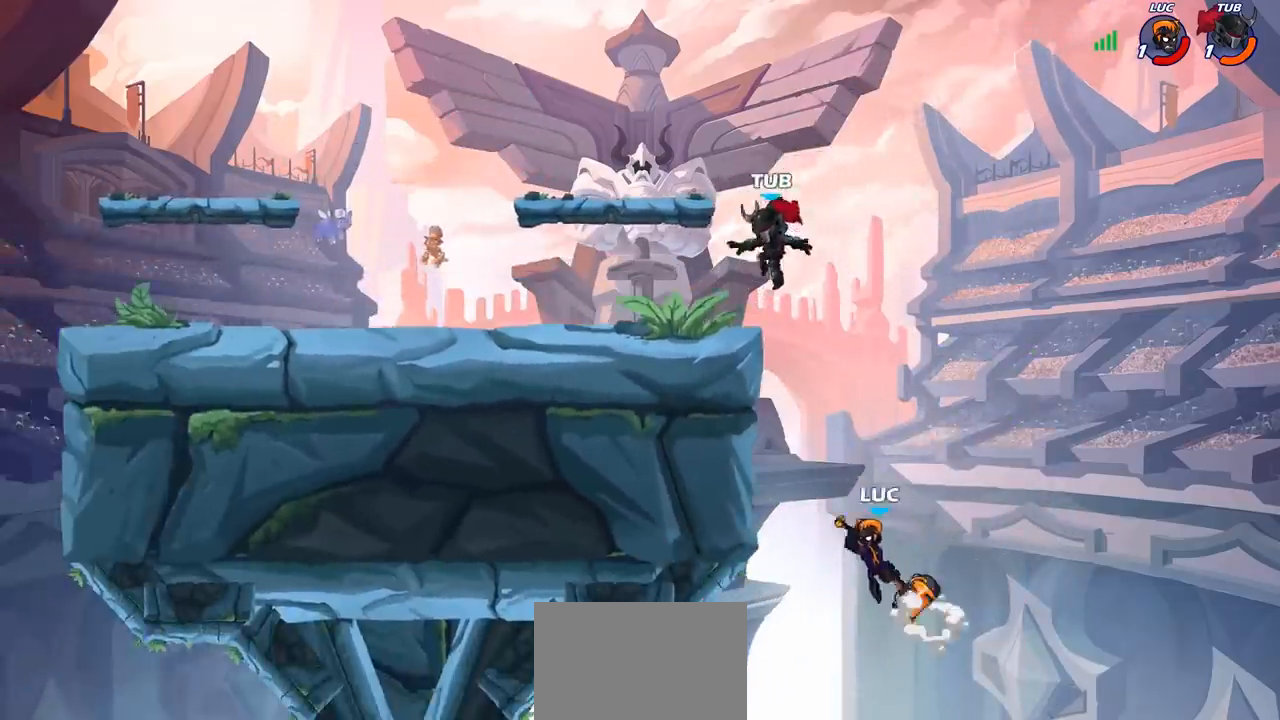
{"buttons": [], "left_stick": "right", "events": [[133, "left_stick", "up-left"], [150, "CIRCLE", "down"], [250, "CIRCLE", "up"], [300, "left_stick", "up-right"], [433, "left_stick", "right"]]}
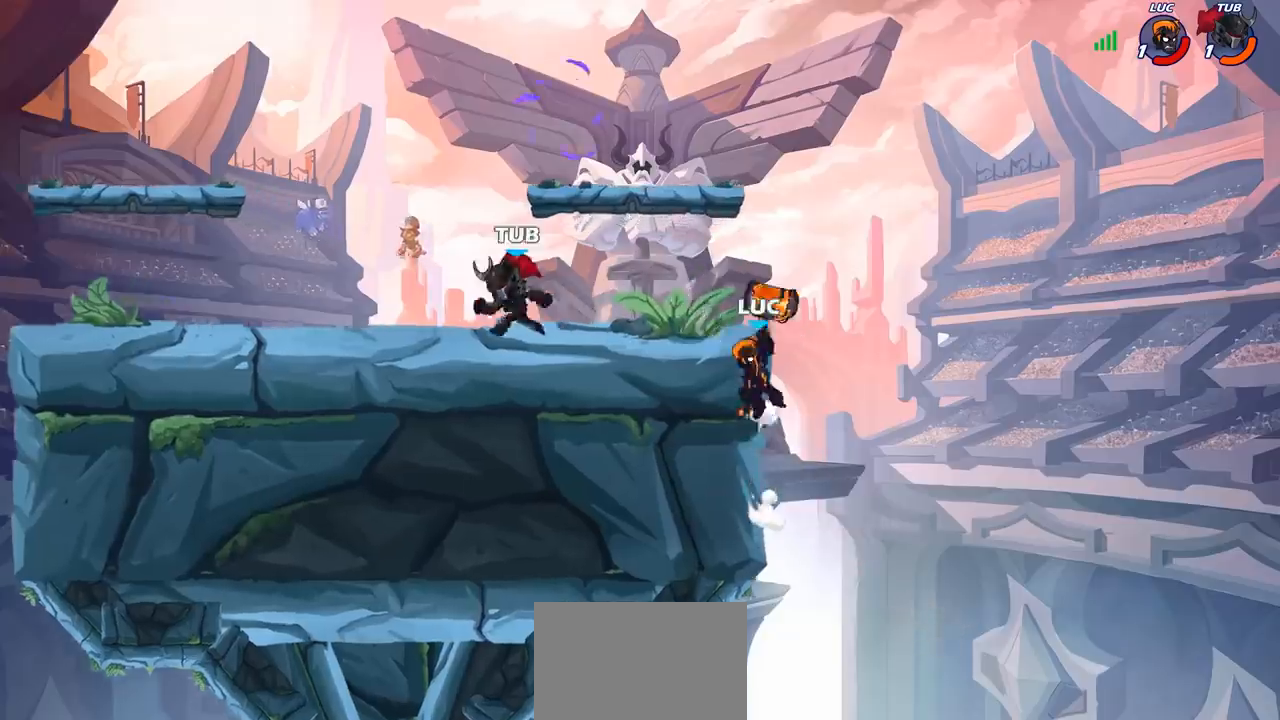
{"buttons": [], "left_stick": "left", "events": [[283, "CROSS", "down"], [317, "left_stick", "up"], [350, "CROSS", "up"], [417, "left_stick", "left"]]}
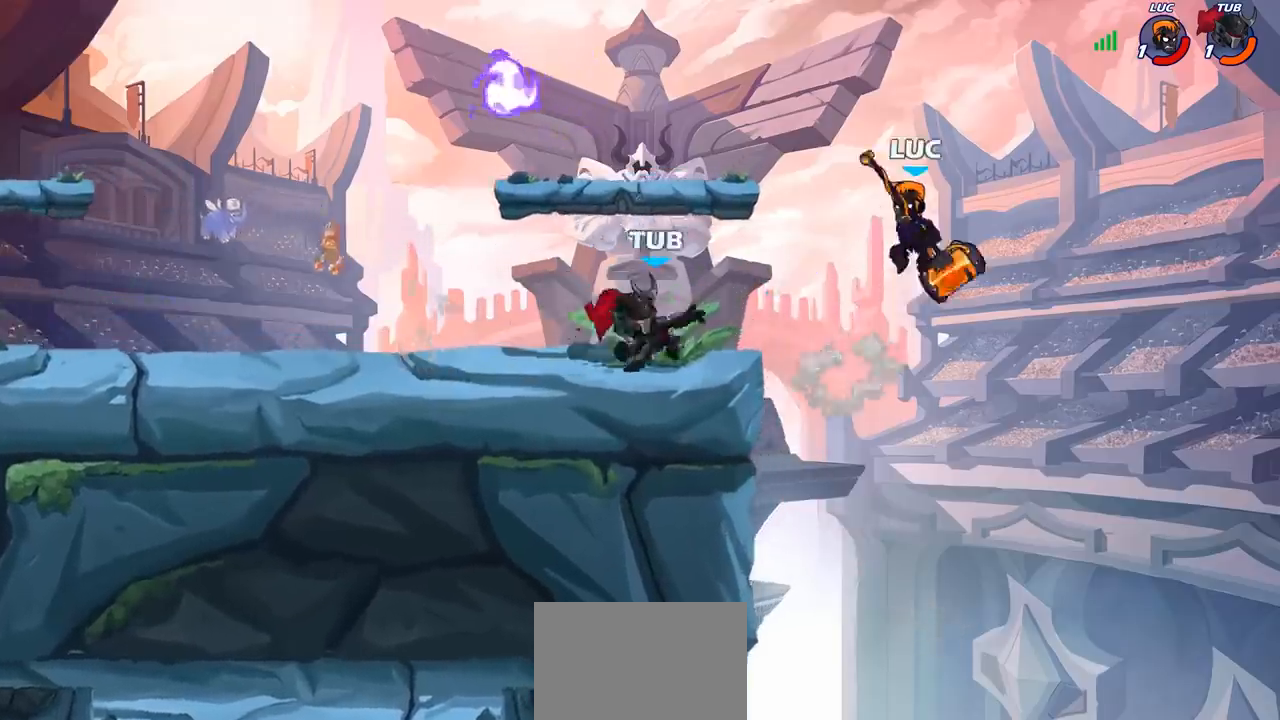
{"buttons": [], "left_stick": "left", "events": [[50, "left_stick", "down-left"], [167, "left_stick", "left"], [217, "SQUARE", "down"], [317, "SQUARE", "up"]]}
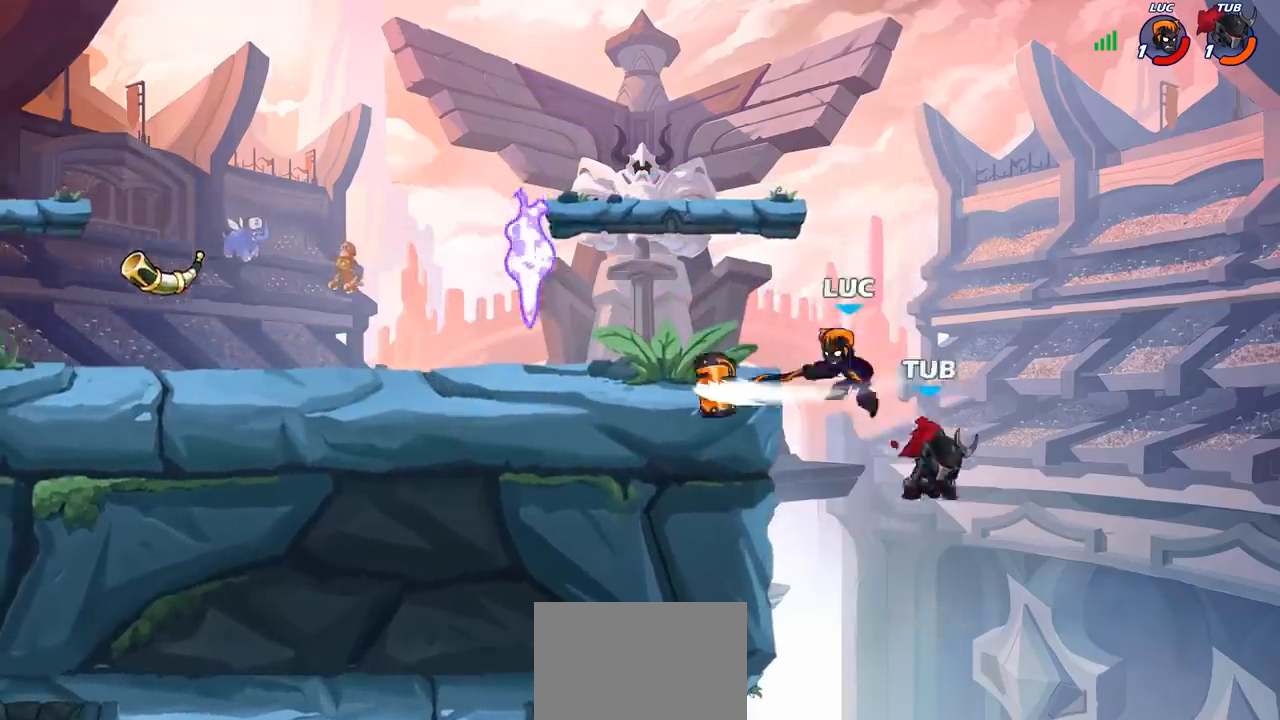
{"buttons": [], "left_stick": "up-left", "events": [[267, "left_stick", "right"], [367, "left_stick", "up-right"], [400, "CIRCLE", "down"], [483, "left_stick", "up-left"], [500, "CIRCLE", "up"]]}
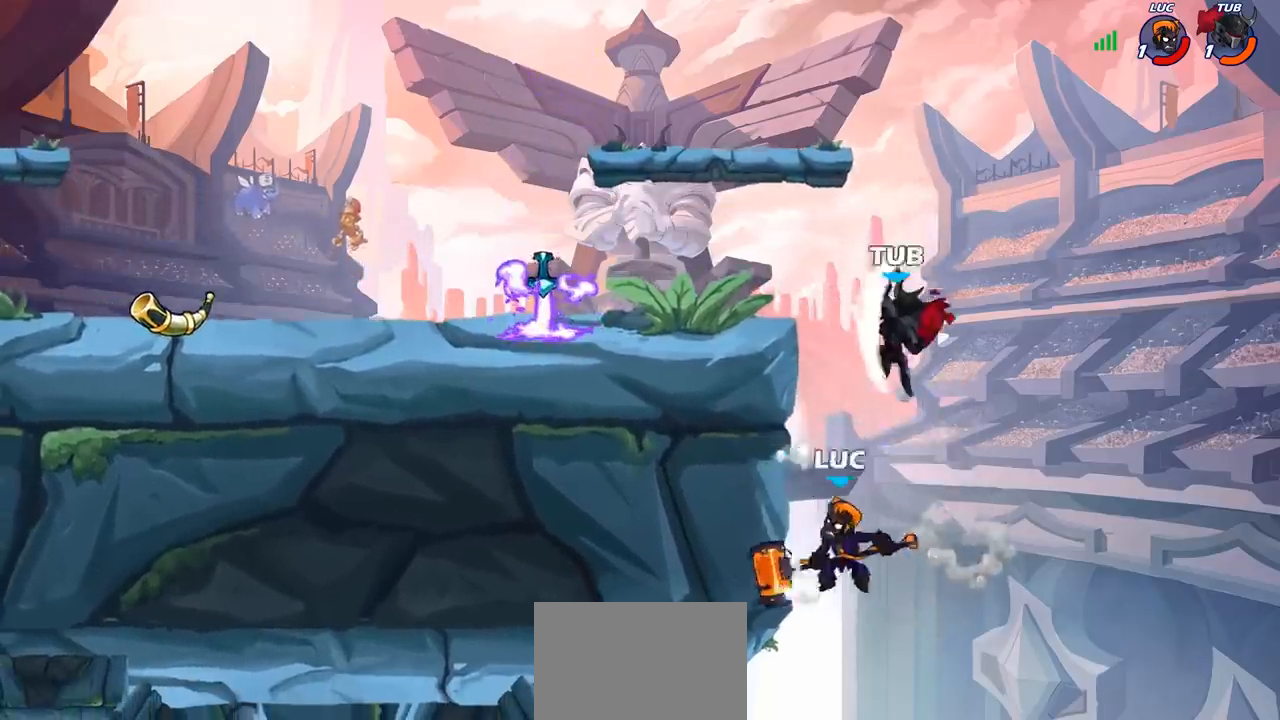
{"buttons": [], "left_stick": "left", "events": [[83, "CIRCLE", "down"], [183, "CIRCLE", "up"], [300, "left_stick", "center"], [433, "left_stick", "left"]]}
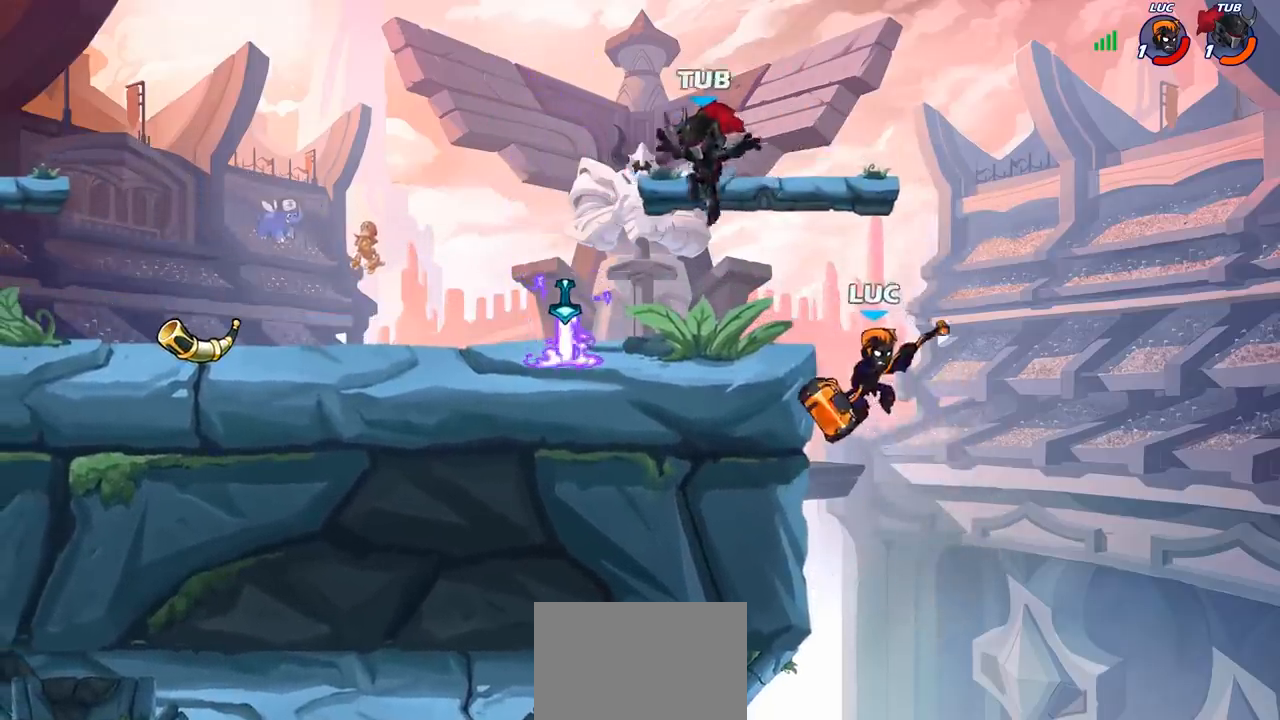
{"buttons": [], "left_stick": "right", "events": [[50, "CROSS", "down"], [83, "SQUARE", "down"], [133, "CROSS", "up"], [167, "SQUARE", "up"], [433, "left_stick", "up-right"], [483, "left_stick", "right"]]}
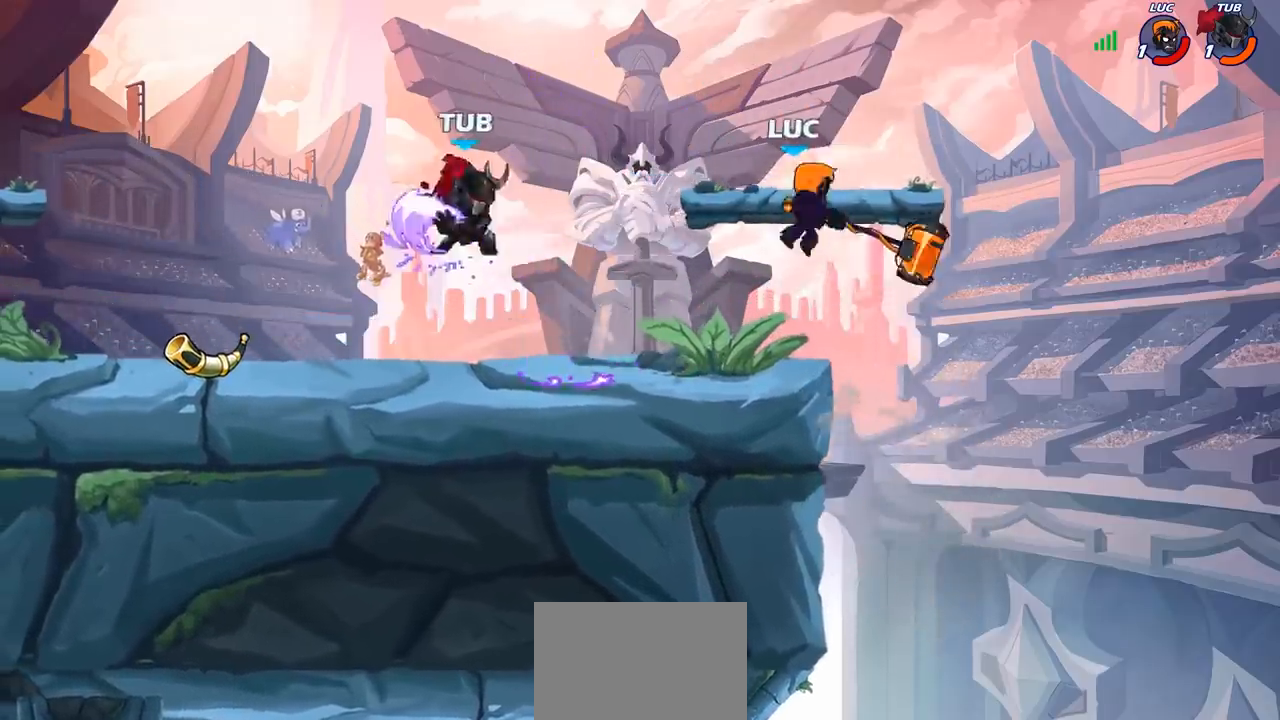
{"buttons": [], "left_stick": "down", "events": [[267, "left_stick", "down-left"], [383, "left_stick", "up-left"], [433, "left_stick", "down"]]}
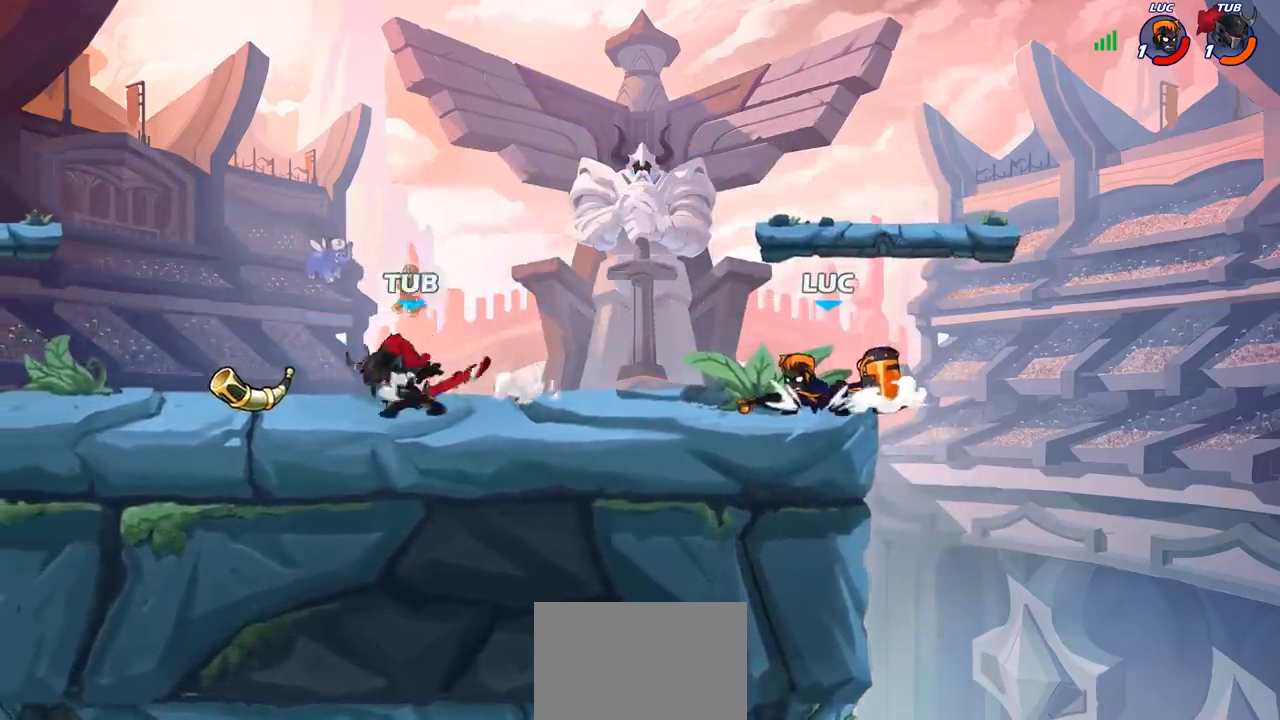
{"buttons": ["CROSS"], "left_stick": "left", "events": [[67, "left_stick", "center"], [167, "left_stick", "right"], [433, "CROSS", "down"], [433, "left_stick", "left"]]}
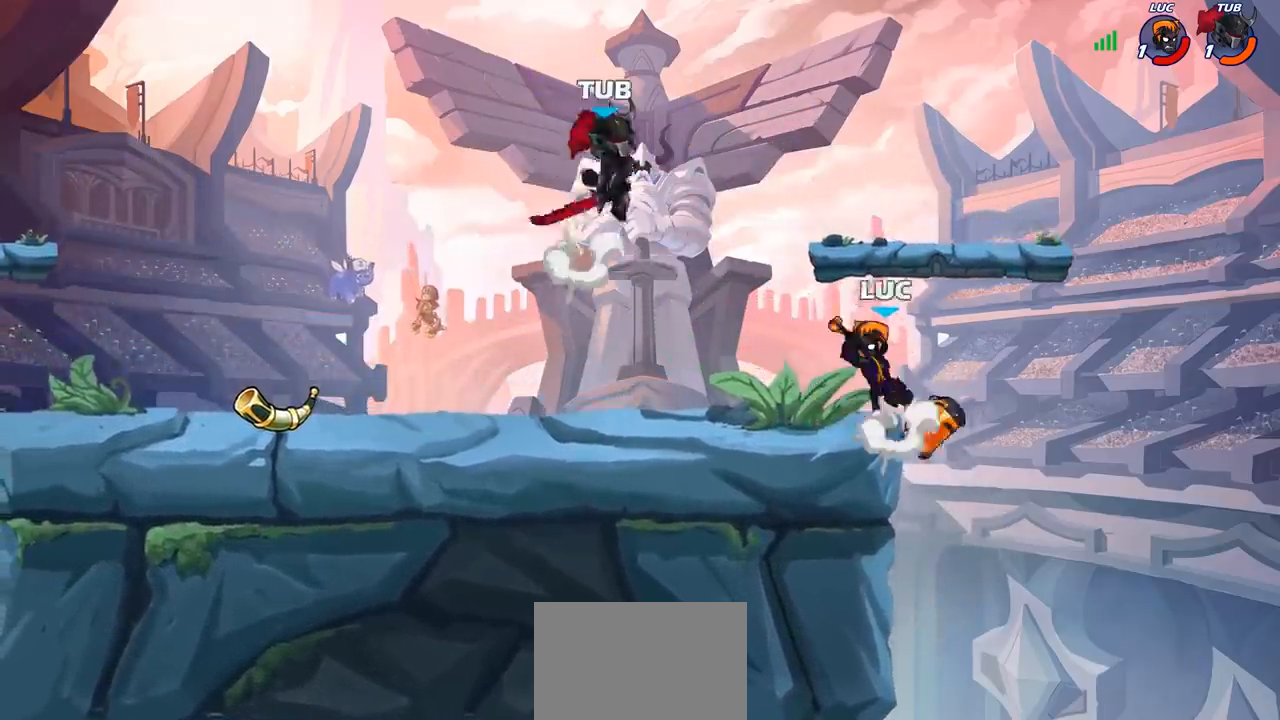
{"buttons": [], "left_stick": "up-left", "events": [[33, "CROSS", "up"], [133, "SQUARE", "down"], [217, "SQUARE", "up"], [217, "left_stick", "center"], [467, "left_stick", "up-left"]]}
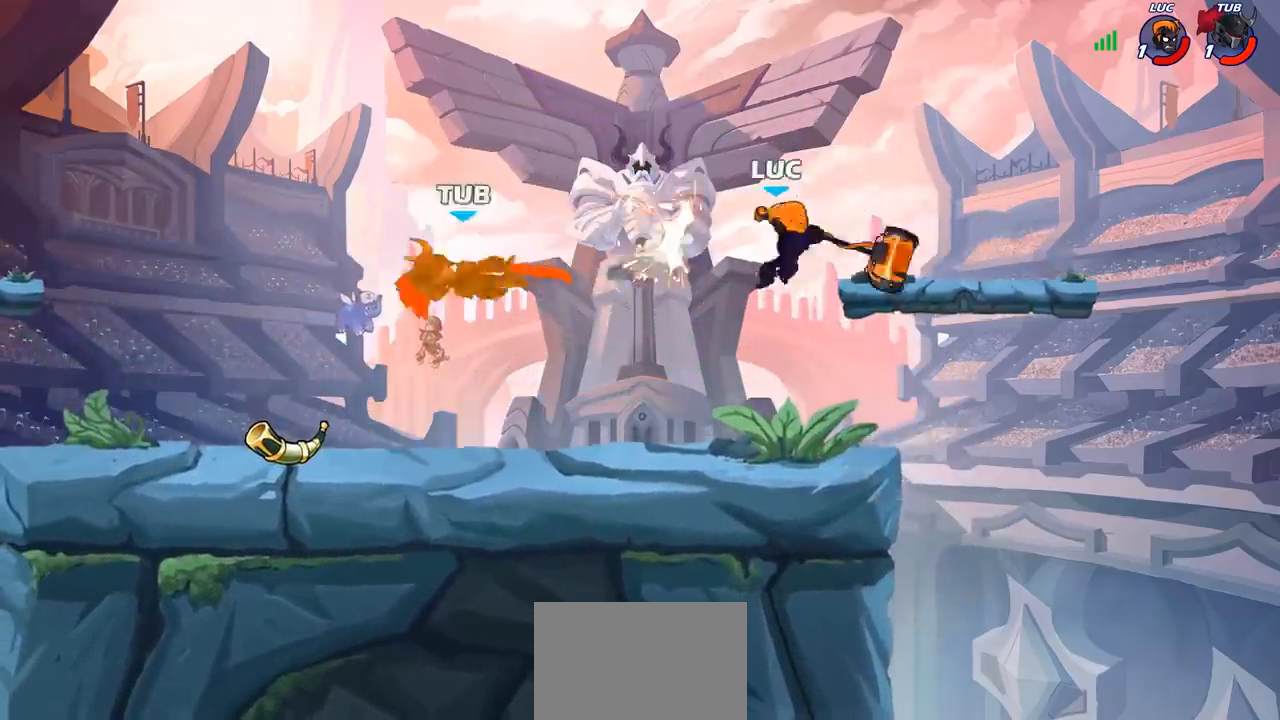
{"buttons": [], "left_stick": "left", "events": [[33, "left_stick", "left"], [217, "R2", "down"], [283, "left_stick", "up-left"], [367, "R2", "up"], [483, "left_stick", "left"]]}
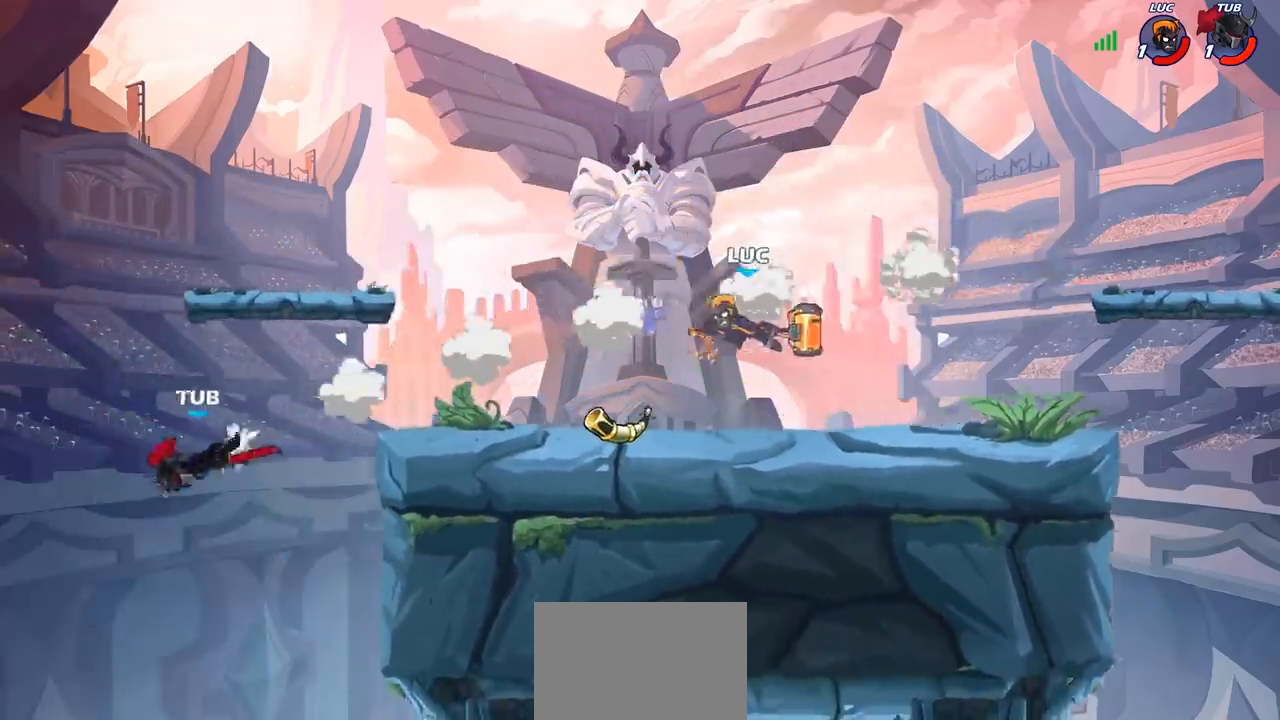
{"buttons": [], "left_stick": "right", "events": [[17, "R1", "down"], [50, "R1", "up"], [100, "left_stick", "center"], [417, "left_stick", "right"]]}
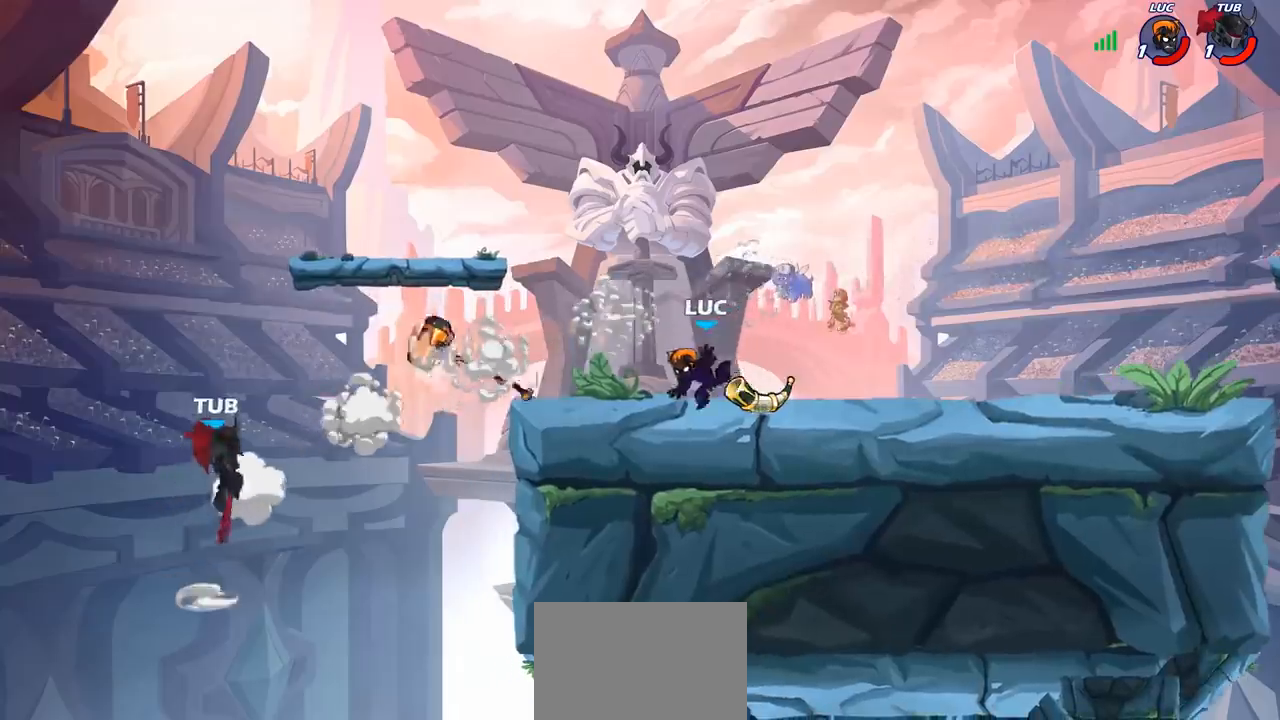
{"buttons": ["SQUARE"], "left_stick": "center", "events": [[17, "R1", "down"], [83, "CROSS", "down"], [100, "left_stick", "up"], [133, "R1", "up"], [167, "left_stick", "up-left"], [183, "CROSS", "up"], [350, "left_stick", "center"], [483, "SQUARE", "down"]]}